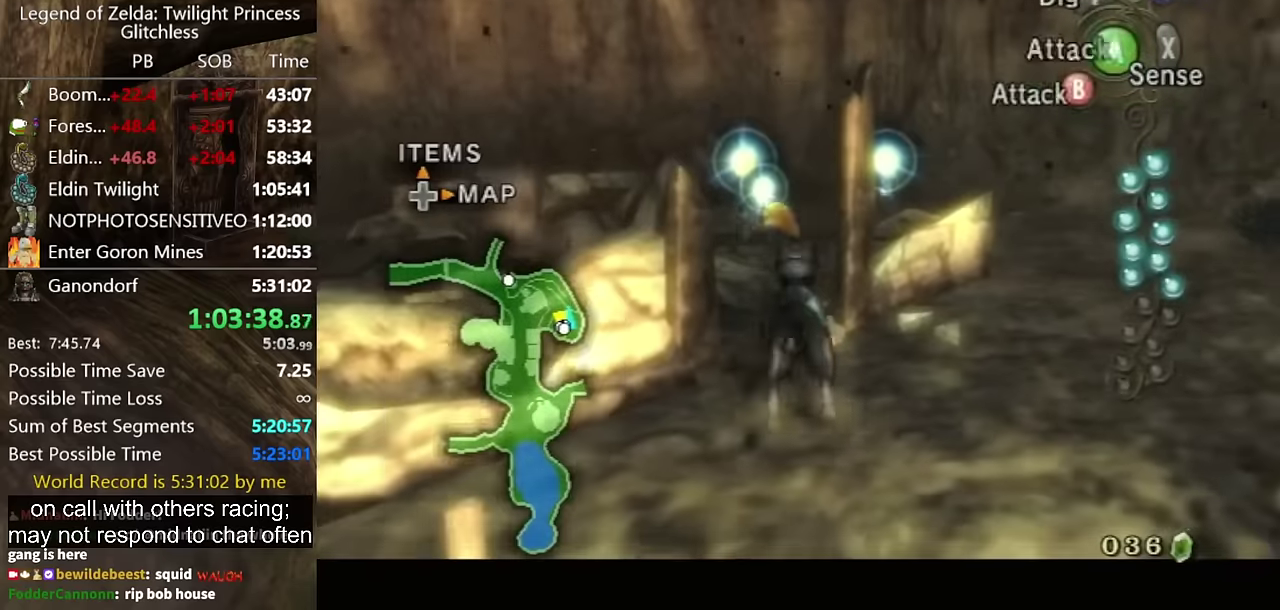
Gameplay with a controller (Nintendo layout); each line is a JSON object with the inputs held at the frame after it. "events" lists button and stick changes between this image and that frame as [ms after this image, input, new state], when the widget could be followed in between. Not read: L2 L3 R1 R2 R3.
{"buttons": ["L1"], "left_stick": "center", "right_stick": "center", "events": [[67, "L1", "up"], [100, "left_stick", "up"], [167, "L1", "down"], [167, "left_stick", "center"], [300, "A", "down"], [433, "A", "up"]]}
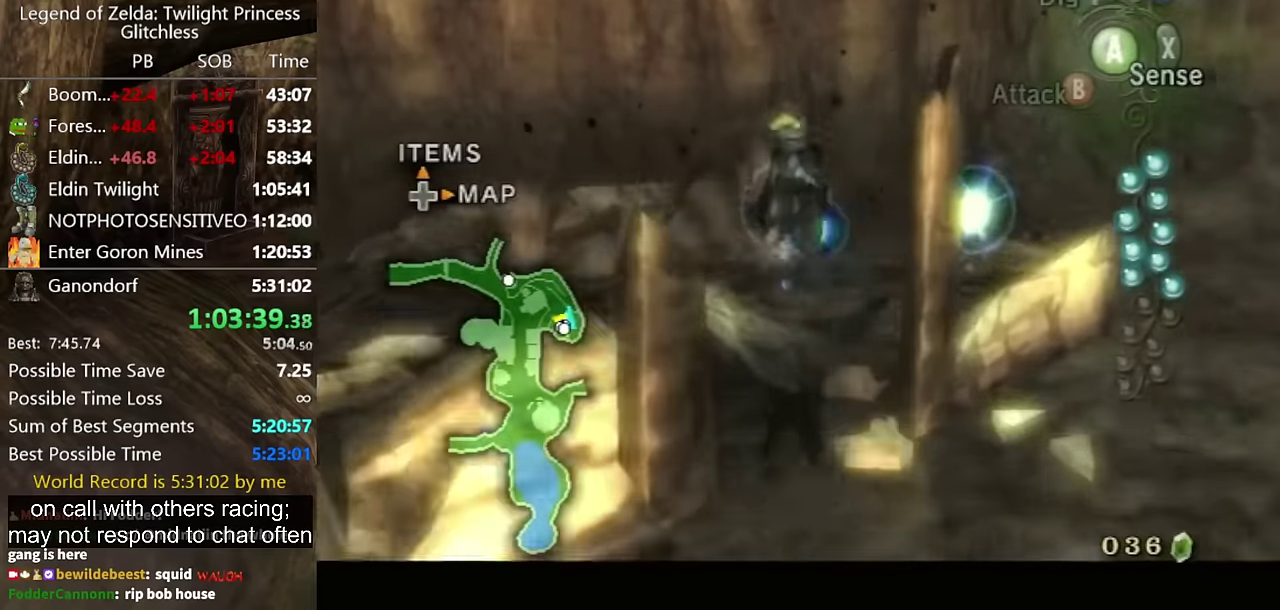
{"buttons": [], "left_stick": "up-right", "right_stick": "left", "events": [[167, "L1", "up"], [167, "left_stick", "up"], [367, "left_stick", "up-right"], [367, "right_stick", "left"]]}
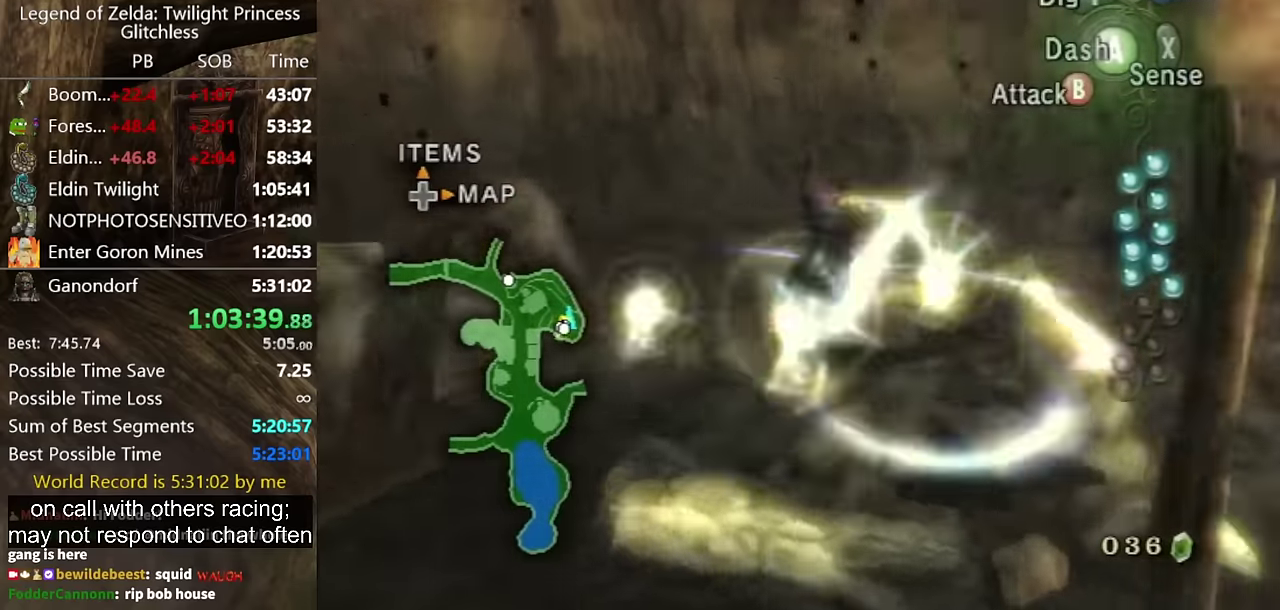
{"buttons": [], "left_stick": "up-right", "right_stick": "center", "events": [[33, "left_stick", "right"], [100, "left_stick", "down-right"], [333, "left_stick", "right"], [333, "right_stick", "center"], [433, "left_stick", "up-right"]]}
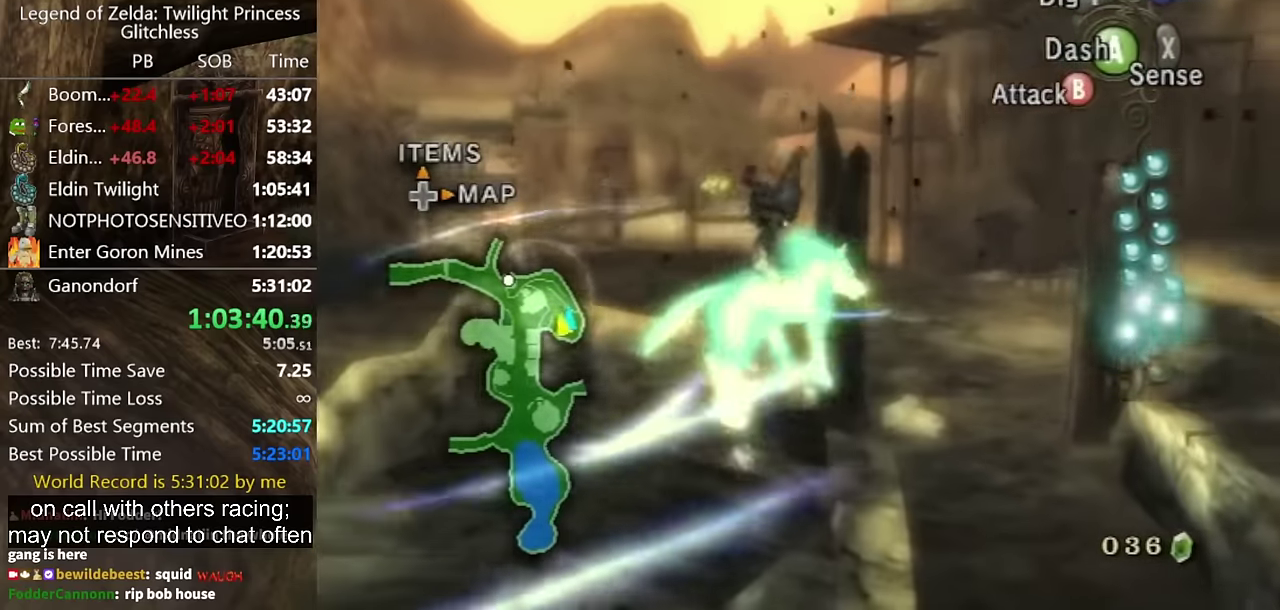
{"buttons": [], "left_stick": "up", "right_stick": "center", "events": [[33, "left_stick", "up"], [167, "left_stick", "up-right"], [233, "A", "down"], [233, "left_stick", "up"], [300, "A", "up"], [300, "left_stick", "up-right"], [500, "left_stick", "up"]]}
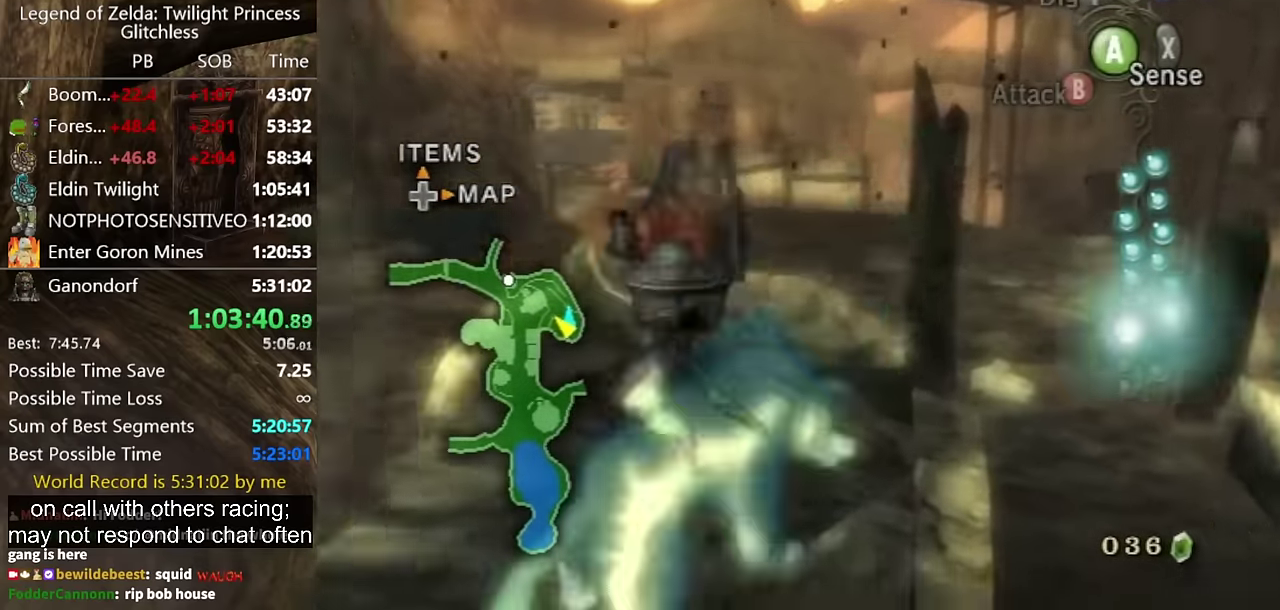
{"buttons": [], "left_stick": "up-right", "right_stick": "center", "events": [[133, "left_stick", "up-right"], [300, "right_stick", "left"], [467, "right_stick", "center"]]}
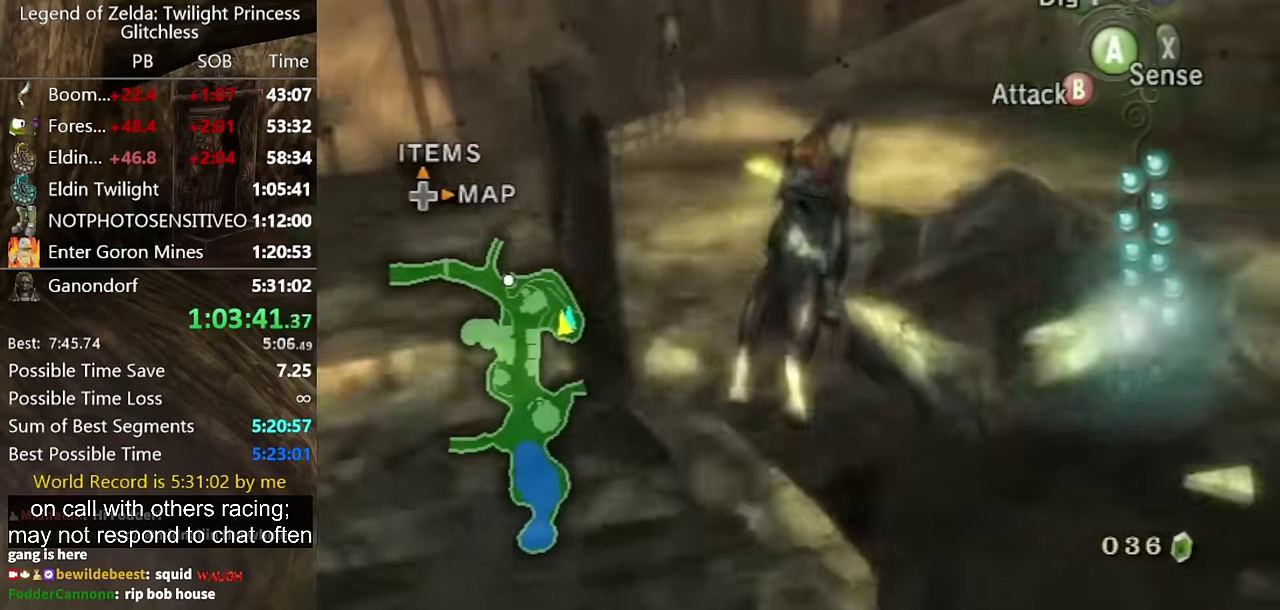
{"buttons": [], "left_stick": "up", "right_stick": "center", "events": [[33, "left_stick", "up"], [133, "A", "down"], [200, "A", "up"], [233, "left_stick", "up-left"], [400, "left_stick", "up"]]}
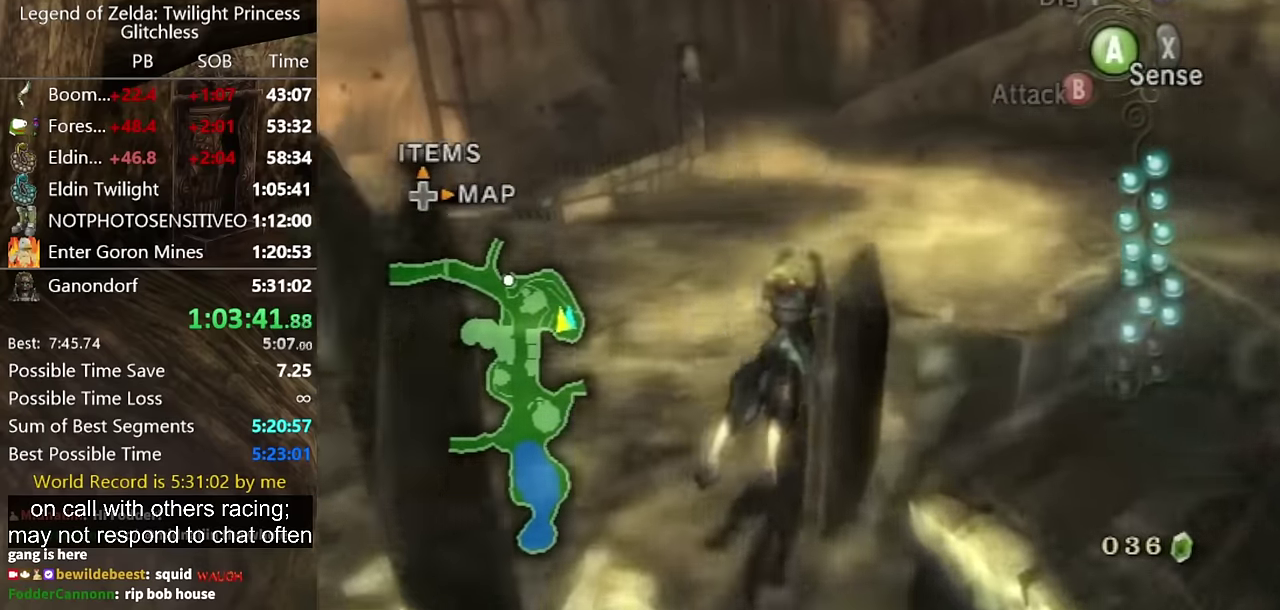
{"buttons": [], "left_stick": "up", "right_stick": "center", "events": [[133, "A", "down"], [200, "A", "up"], [367, "A", "down"], [433, "A", "up"]]}
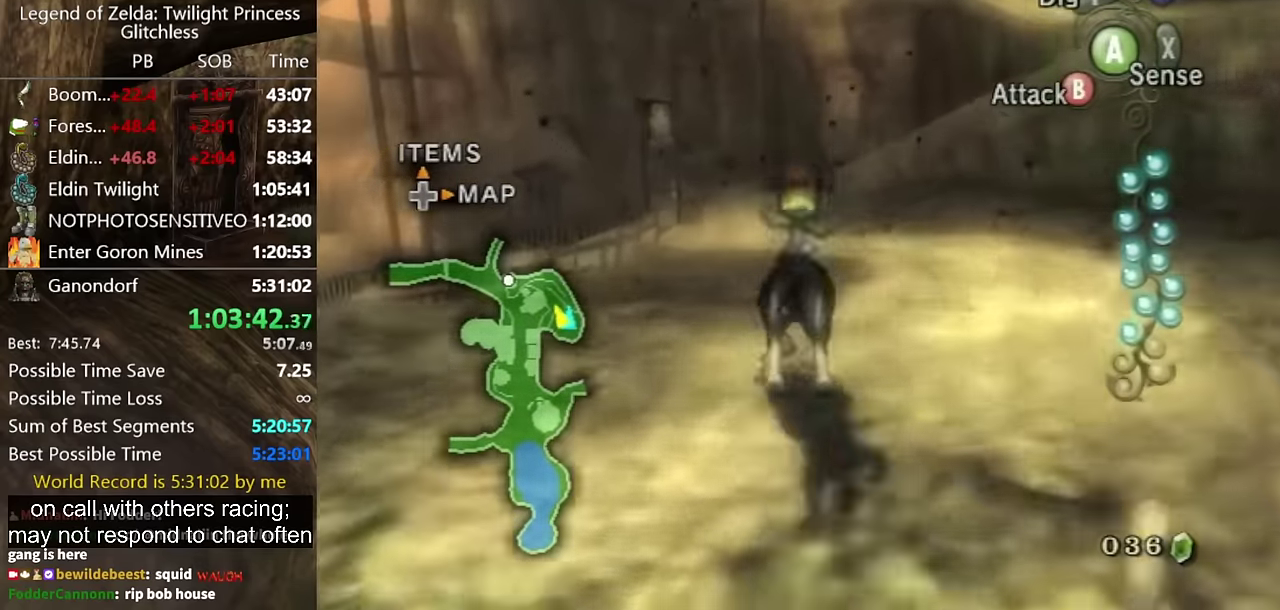
{"buttons": [], "left_stick": "up", "right_stick": "center", "events": []}
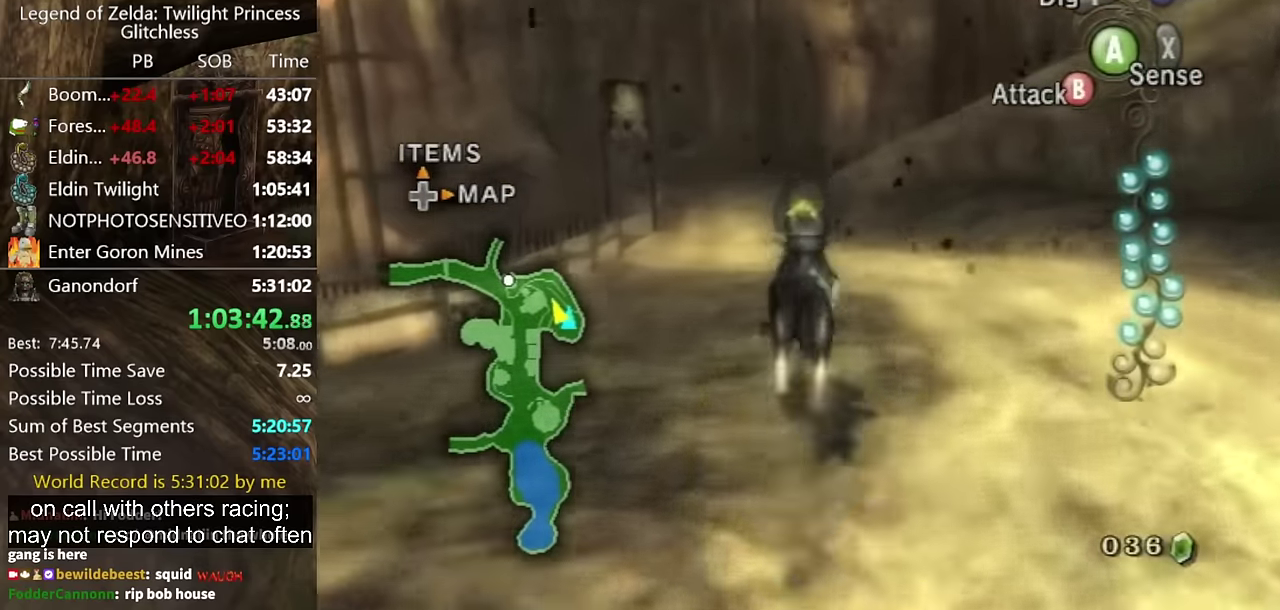
{"buttons": [], "left_stick": "up", "right_stick": "center", "events": []}
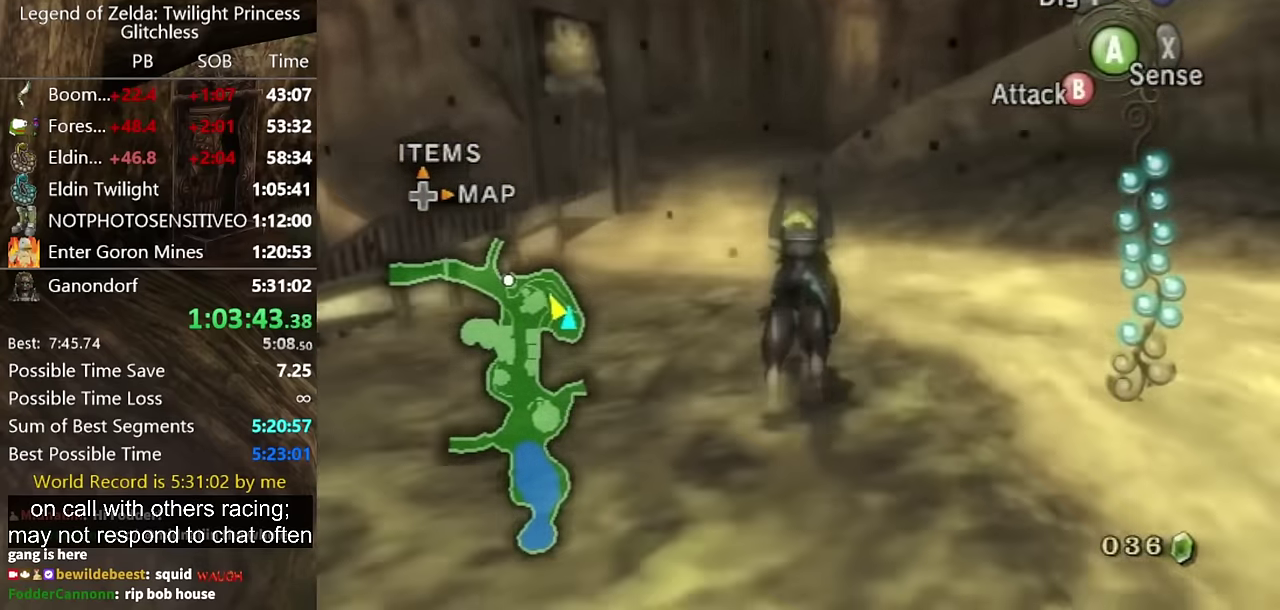
{"buttons": [], "left_stick": "up", "right_stick": "center", "events": [[333, "A", "down"], [433, "A", "up"]]}
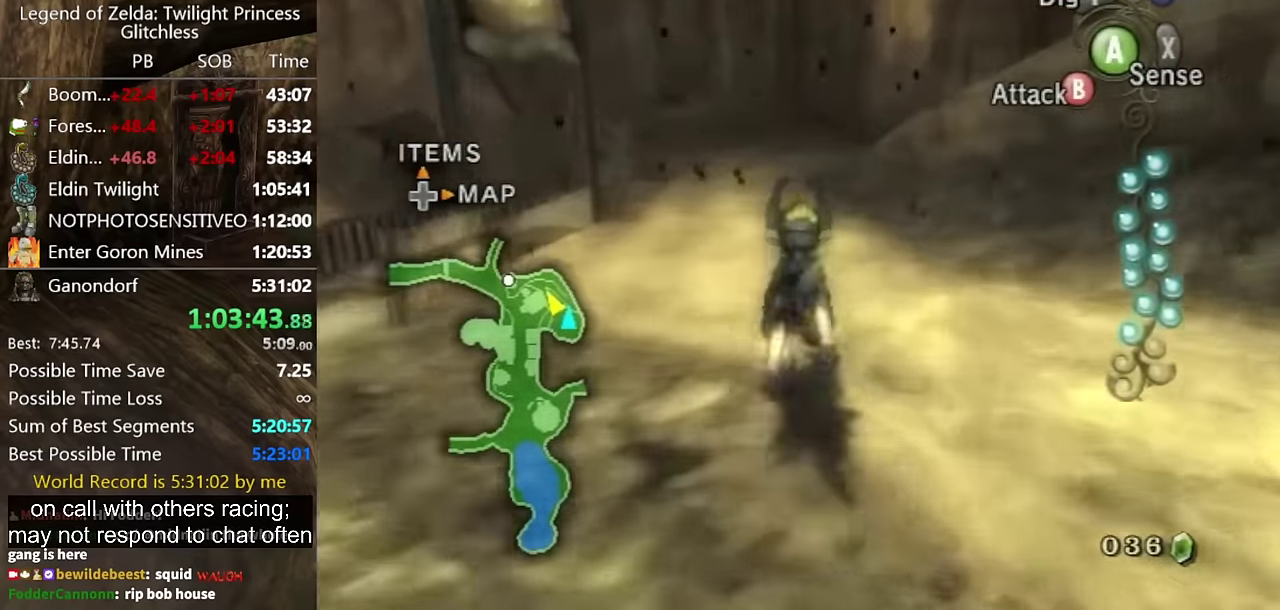
{"buttons": ["A"], "left_stick": "up", "right_stick": "center", "events": [[33, "A", "down"], [100, "A", "up"], [200, "A", "down"], [267, "A", "up"], [333, "A", "down"], [400, "A", "up"], [467, "A", "down"]]}
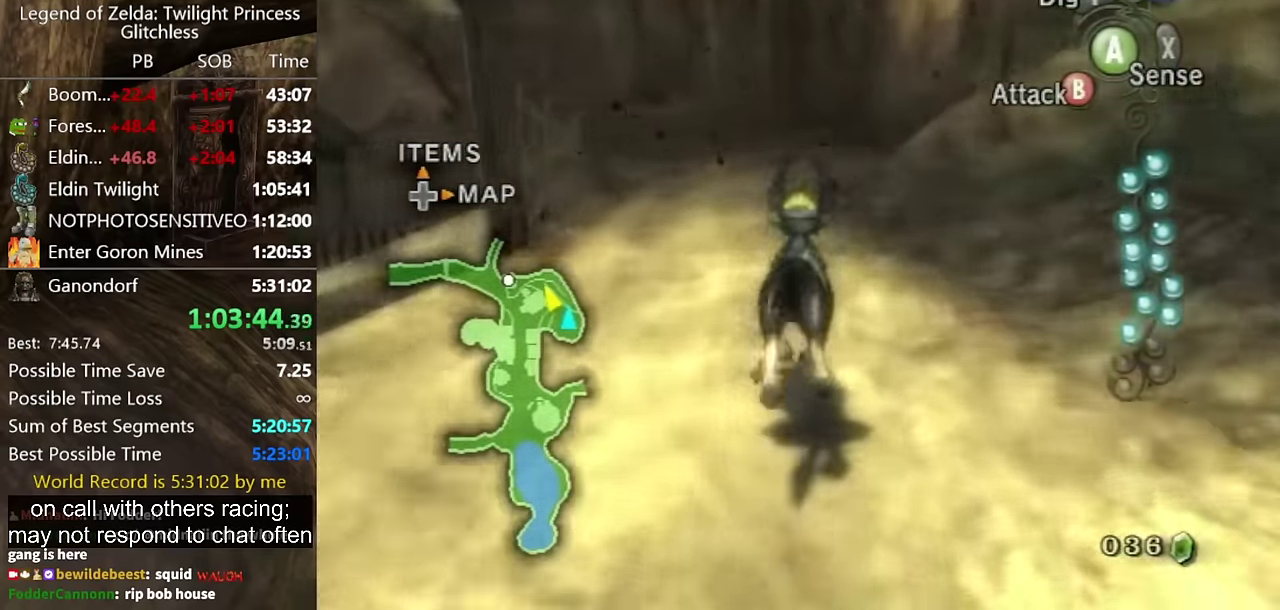
{"buttons": [], "left_stick": "up", "right_stick": "center", "events": [[33, "A", "up"]]}
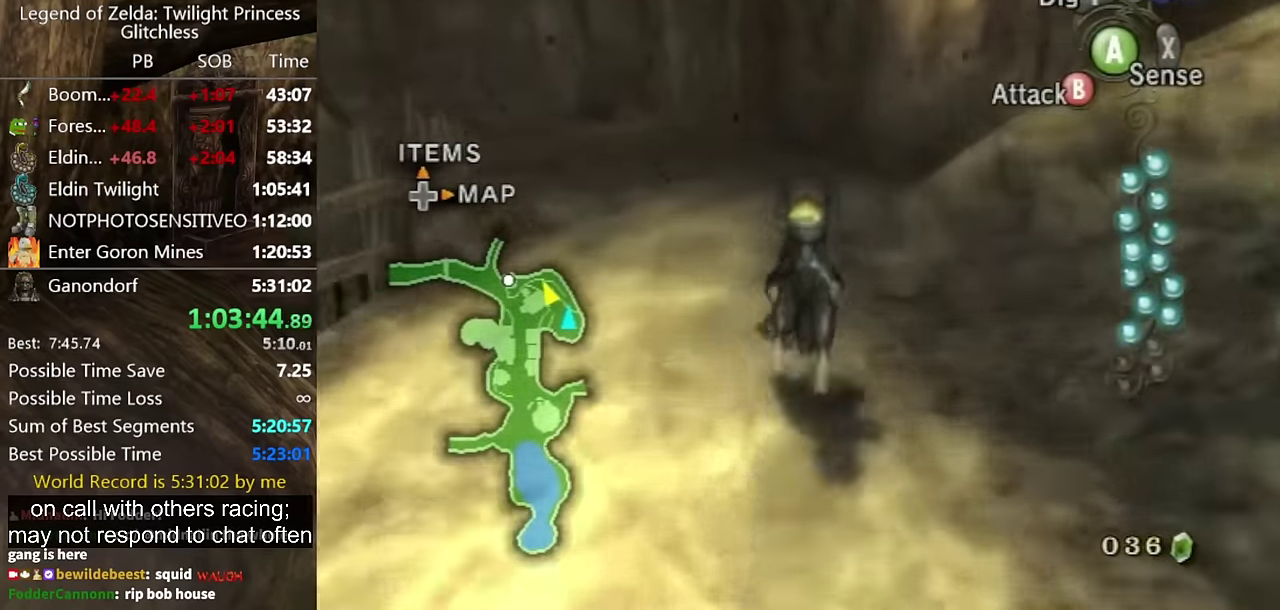
{"buttons": [], "left_stick": "up", "right_stick": "center", "events": []}
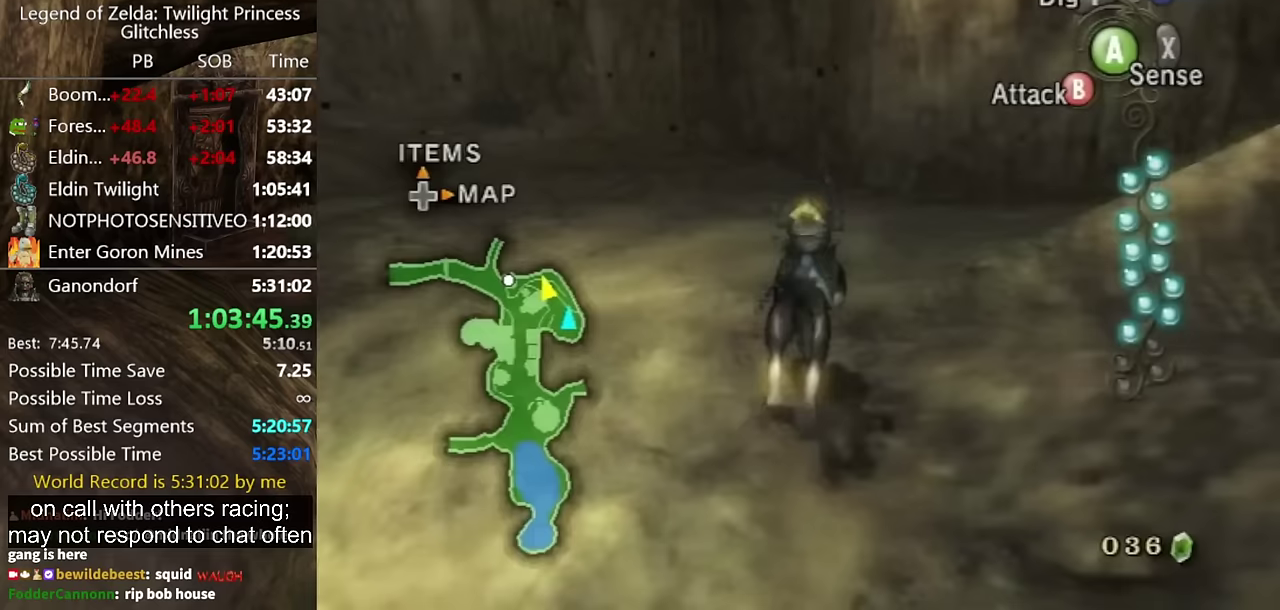
{"buttons": [], "left_stick": "up-right", "right_stick": "center", "events": [[33, "left_stick", "up-right"], [33, "right_stick", "left"], [133, "left_stick", "right"], [333, "left_stick", "up-right"], [433, "right_stick", "center"]]}
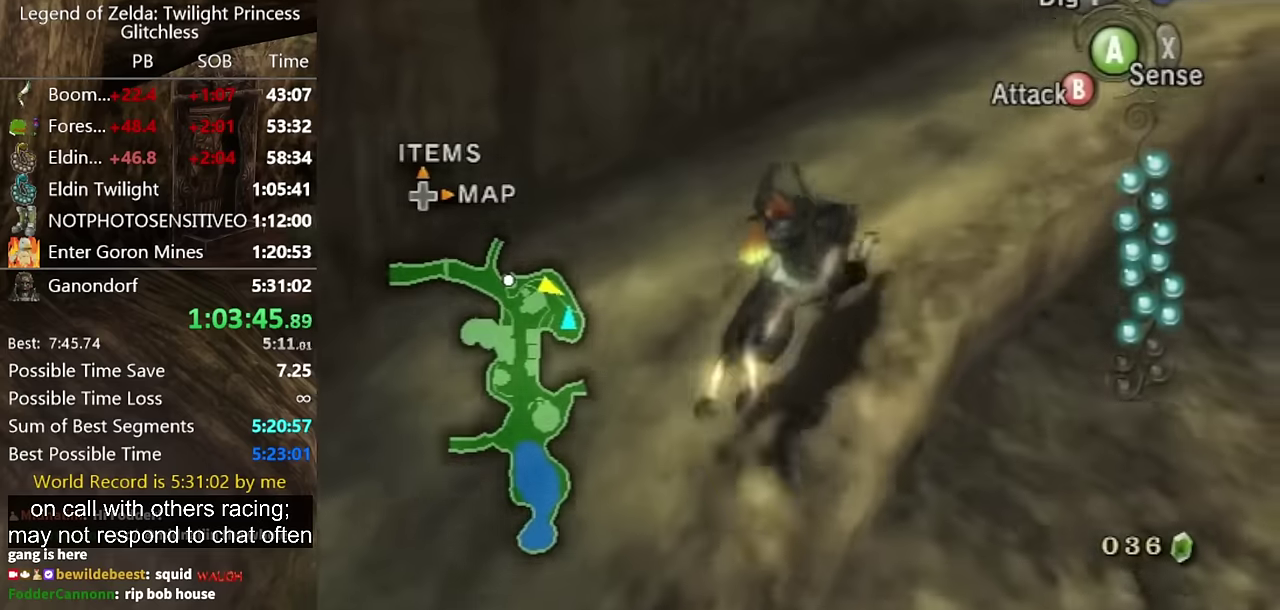
{"buttons": [], "left_stick": "up-right", "right_stick": "center", "events": [[100, "A", "down"], [167, "A", "up"], [267, "left_stick", "up"], [367, "left_stick", "up-right"], [400, "A", "down"], [467, "A", "up"]]}
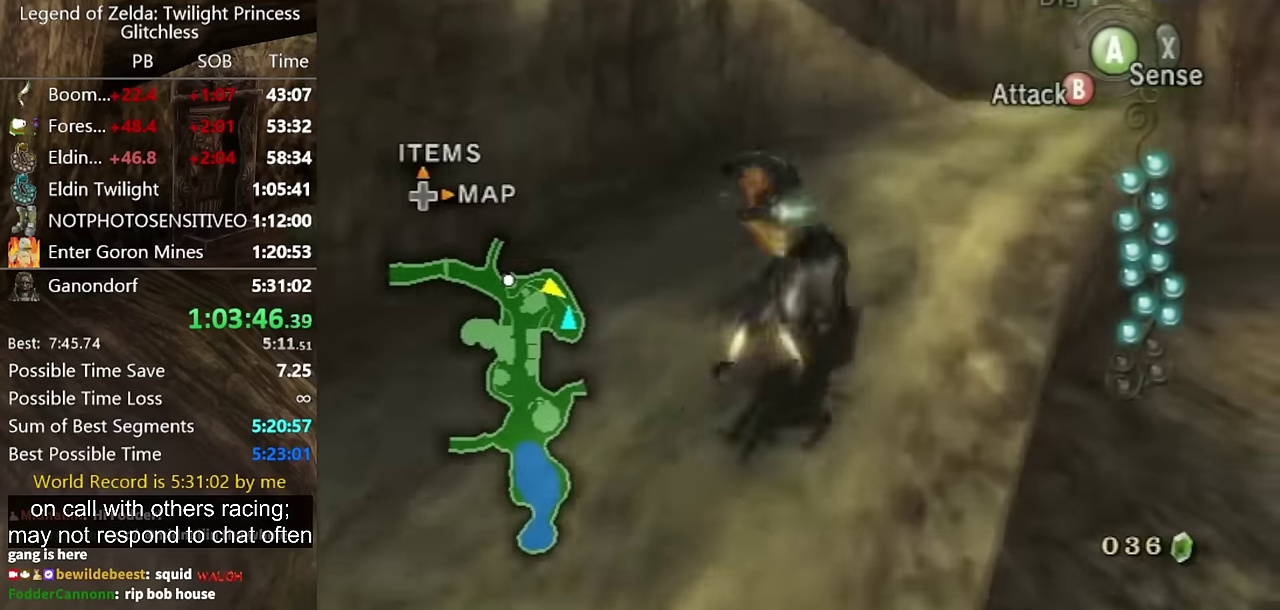
{"buttons": ["A"], "left_stick": "up", "right_stick": "center", "events": [[67, "A", "down"], [133, "A", "up"], [233, "A", "down"], [300, "A", "up"], [300, "left_stick", "up"], [367, "A", "down"], [433, "A", "up"], [500, "A", "down"]]}